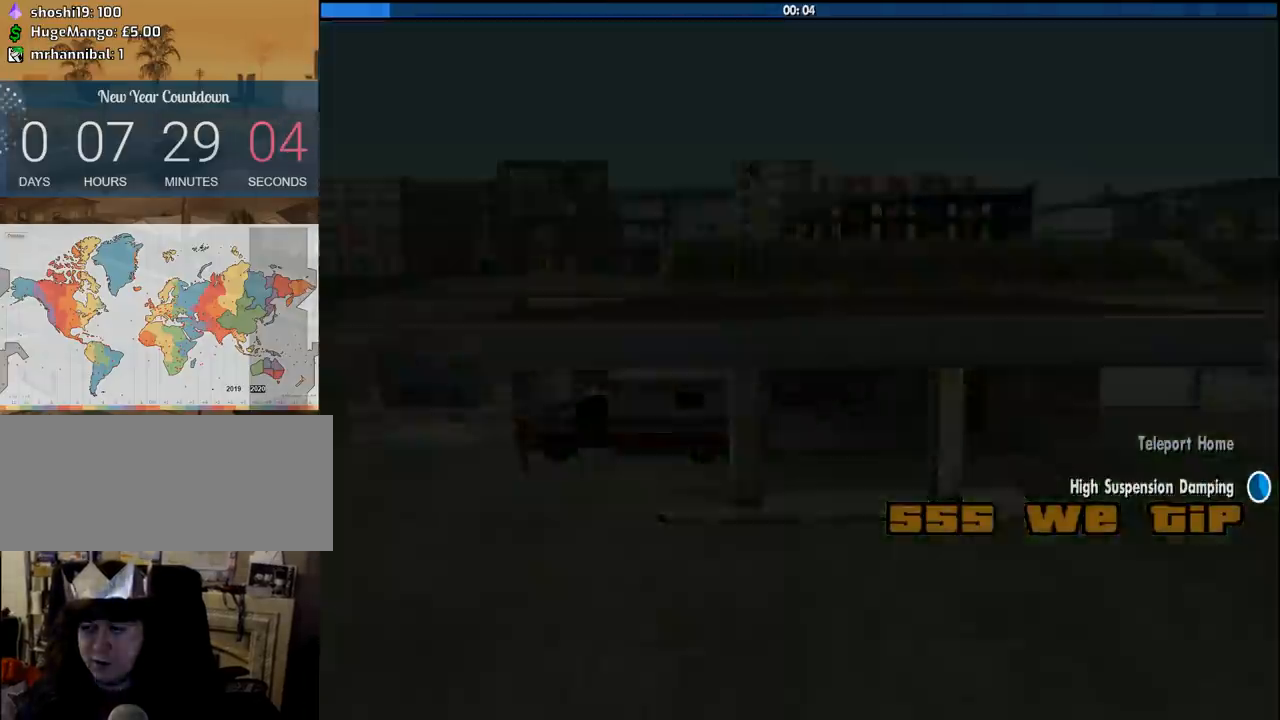
Gameplay with keyboard and mouse; each line is a JSON object with the keys and mouse buttons held at the frame after it. "events" lists presses ("down") and releases ("up") of "1", "2", "3", "4", "5", "6", "8", "a", "alt", "c", "ctrl", "d", "down", "e", "escape", "f", "f1", "f2", "f3", "g", "h", "left", "num2", "q", "r", "right", "s", "shift", "space", "tab", "up", "v", "w", "x", "z", "mouse_left", "mouse_middle", "mouse_right", "mouse_wheel_up" and "mouse_wheel_down" between this image and that frame as [ms after this image, input, new state], when the widget could be followed in between. "mouse_left", "mouse_middle", "mouse_right", "mouse_wheel_up", "mouse_wheel_down" = the "left", "middle", "right", "wheel_up", "wheel_down" buttons of the "mouse" list. No other keys are recorded. Mouse movement is not recorded.
{"keys": ["d", "space"], "mouse": [], "events": [[116, "a", "down"], [116, "d", "up"], [116, "space", "up"], [116, "w", "down"], [216, "a", "up"], [266, "d", "down"], [266, "w", "up"], [316, "space", "down"], [366, "a", "down"], [366, "d", "up"], [366, "w", "down"], [400, "space", "up"], [450, "a", "up"], [450, "w", "up"], [483, "d", "down"], [500, "space", "down"]]}
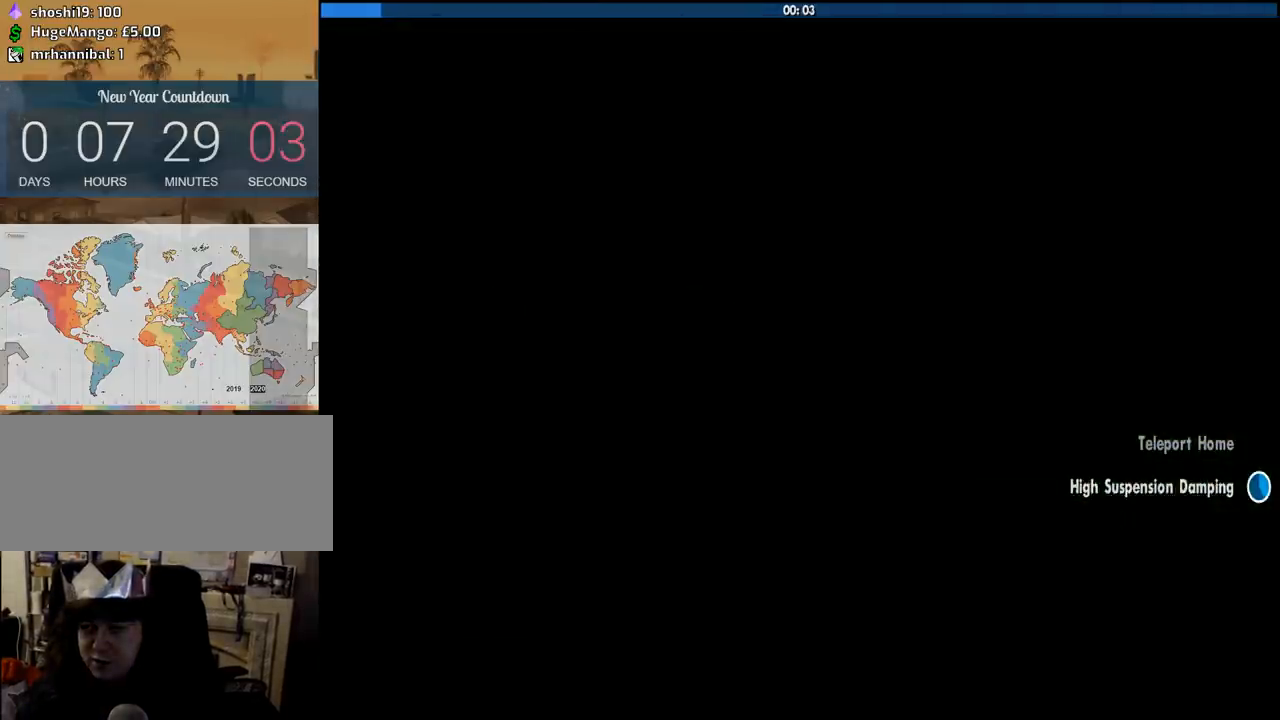
{"keys": ["space", "w"], "mouse": [], "events": [[50, "a", "down"], [50, "w", "down"], [100, "d", "up"], [100, "space", "up"], [133, "a", "up"], [183, "d", "down"], [183, "w", "up"], [233, "space", "down"], [283, "w", "down"], [333, "space", "up"], [366, "d", "up"], [466, "space", "down"]]}
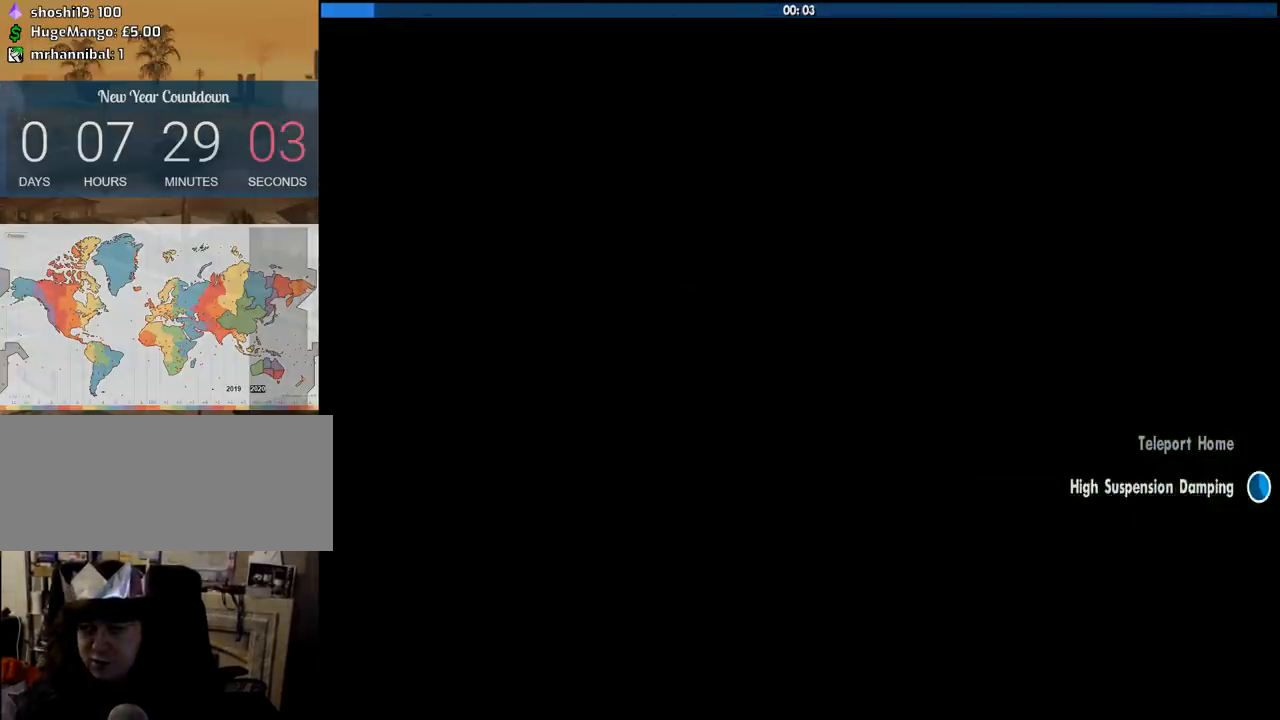
{"keys": ["w"], "mouse": [], "events": [[66, "space", "up"], [200, "space", "down"], [300, "space", "up"], [433, "space", "down"], [483, "space", "up"]]}
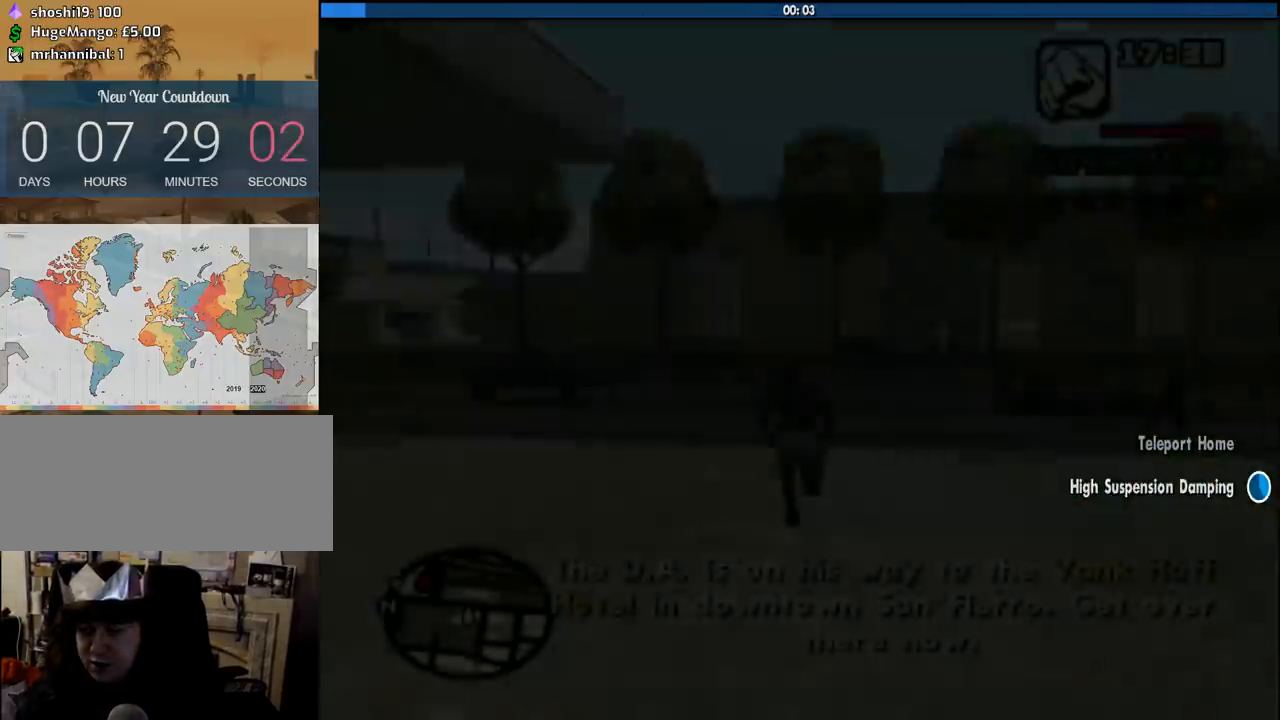
{"keys": ["d", "w"], "mouse": [], "events": [[116, "space", "down"], [216, "space", "up"], [350, "d", "down"], [350, "space", "down"], [450, "space", "up"]]}
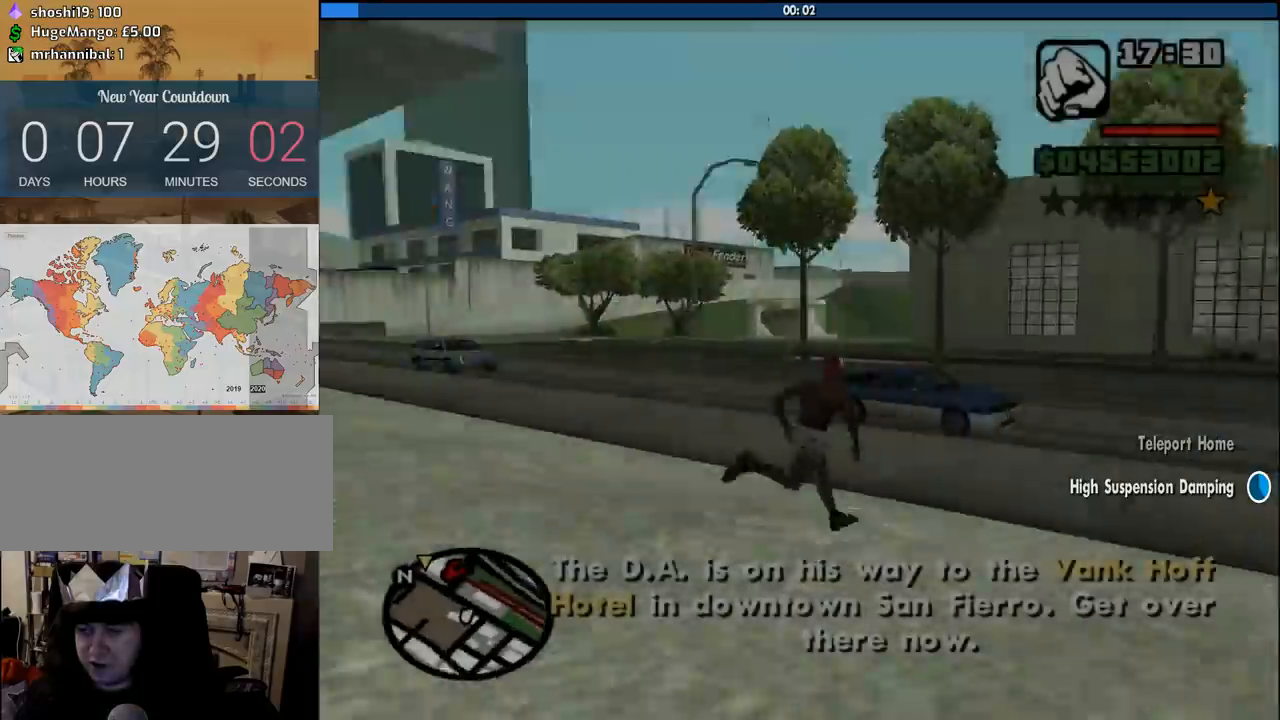
{"keys": ["w"], "mouse": [], "events": [[100, "space", "down"], [133, "space", "up"], [283, "space", "down"], [366, "d", "up"], [366, "space", "up"]]}
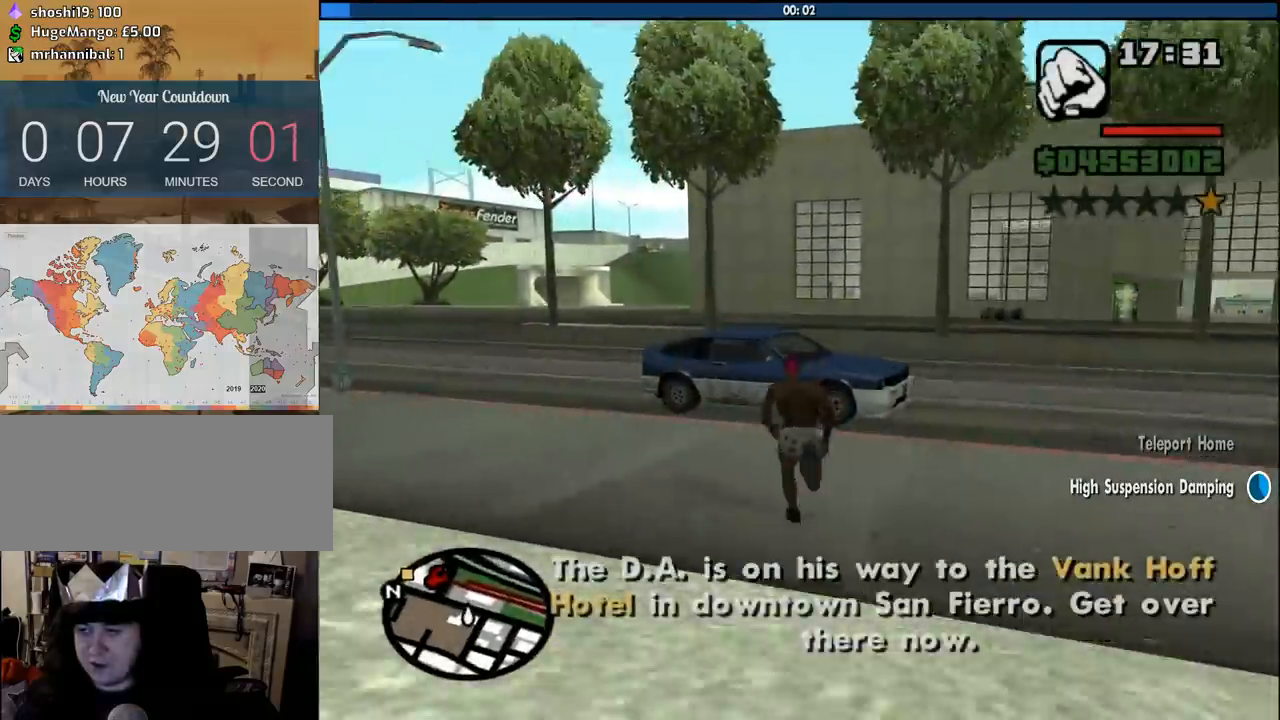
{"keys": [], "mouse": [], "events": [[16, "space", "down"], [66, "space", "up"], [200, "space", "down"], [300, "f", "down"], [300, "space", "up"], [383, "f", "up"], [383, "w", "up"]]}
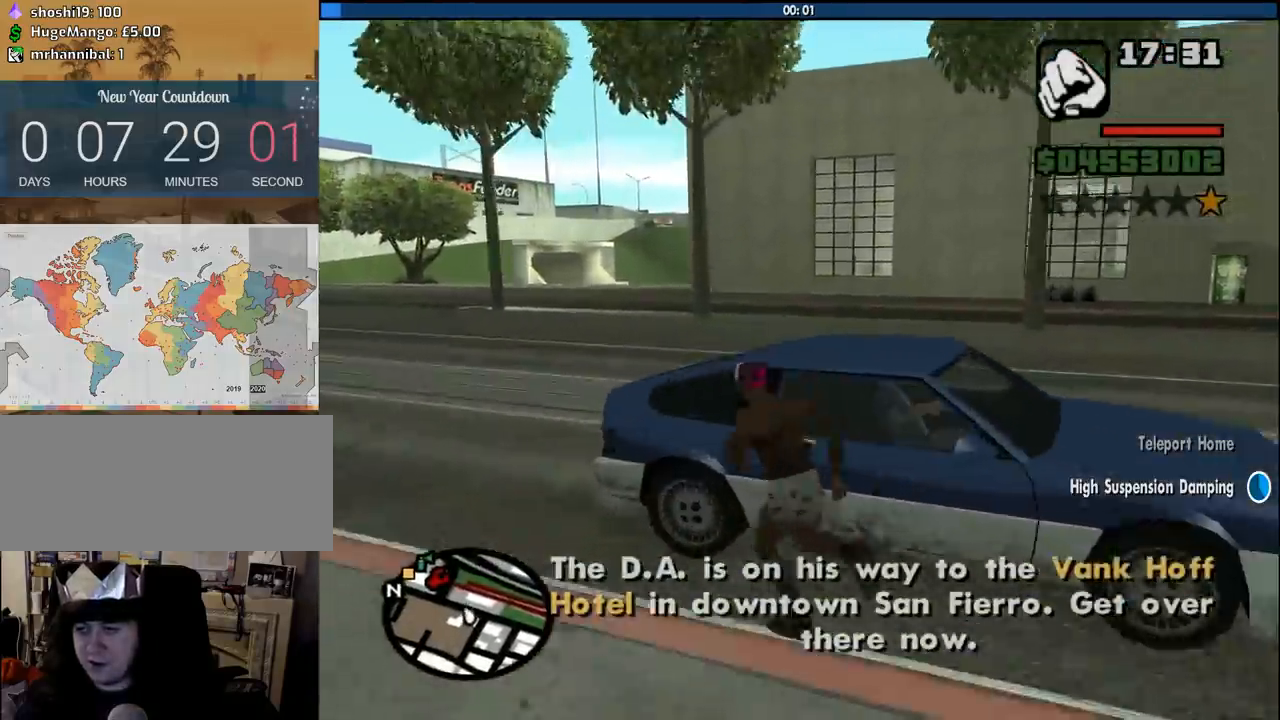
{"keys": [], "mouse": [], "events": []}
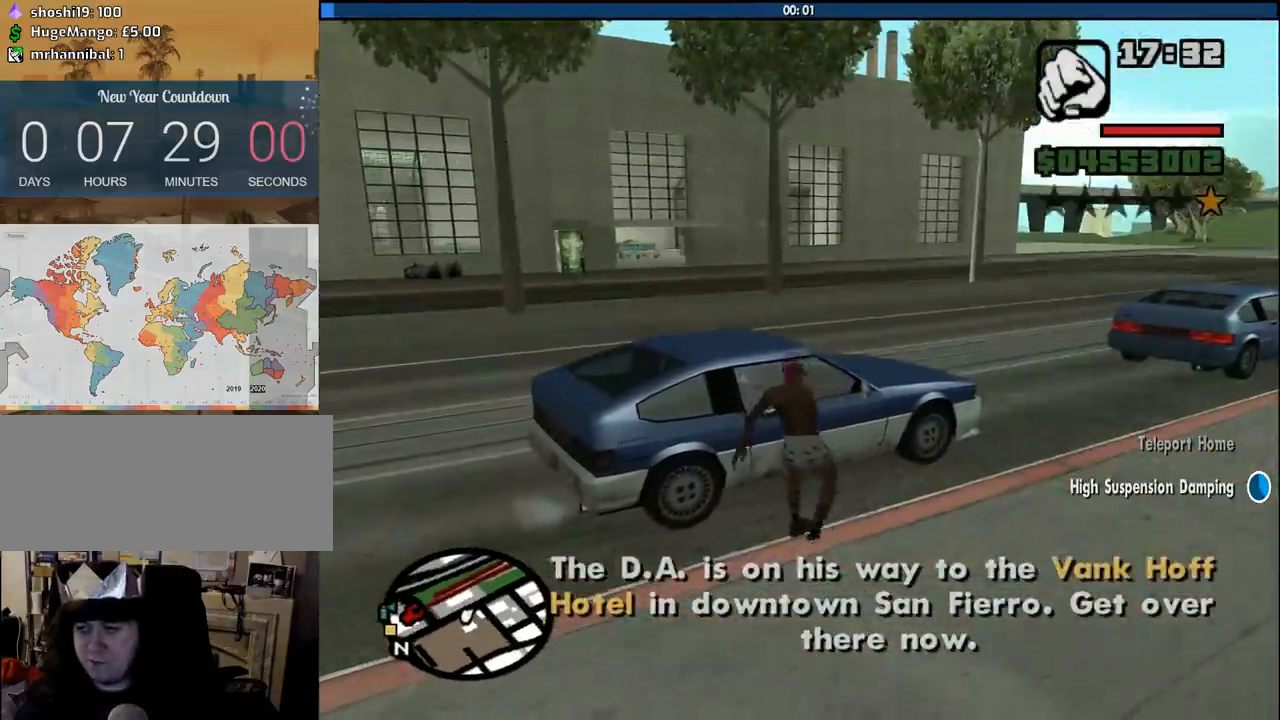
{"keys": [], "mouse": [], "events": []}
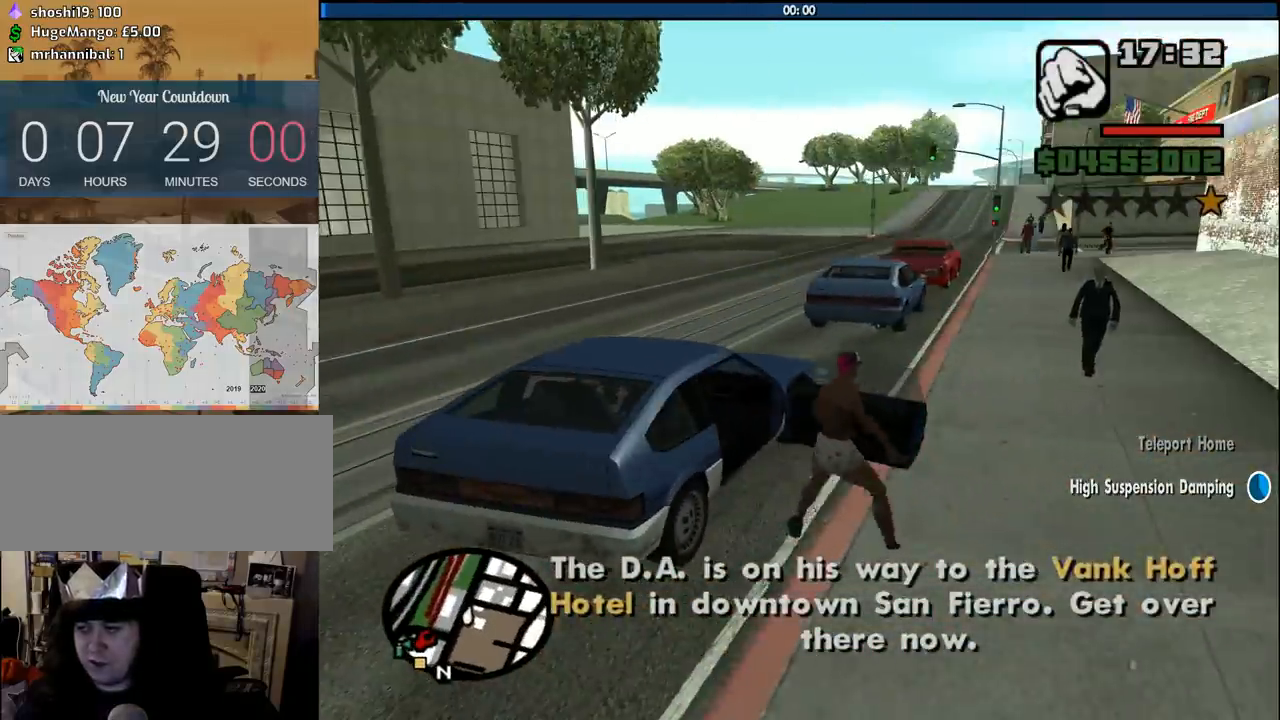
{"keys": [], "mouse": [], "events": []}
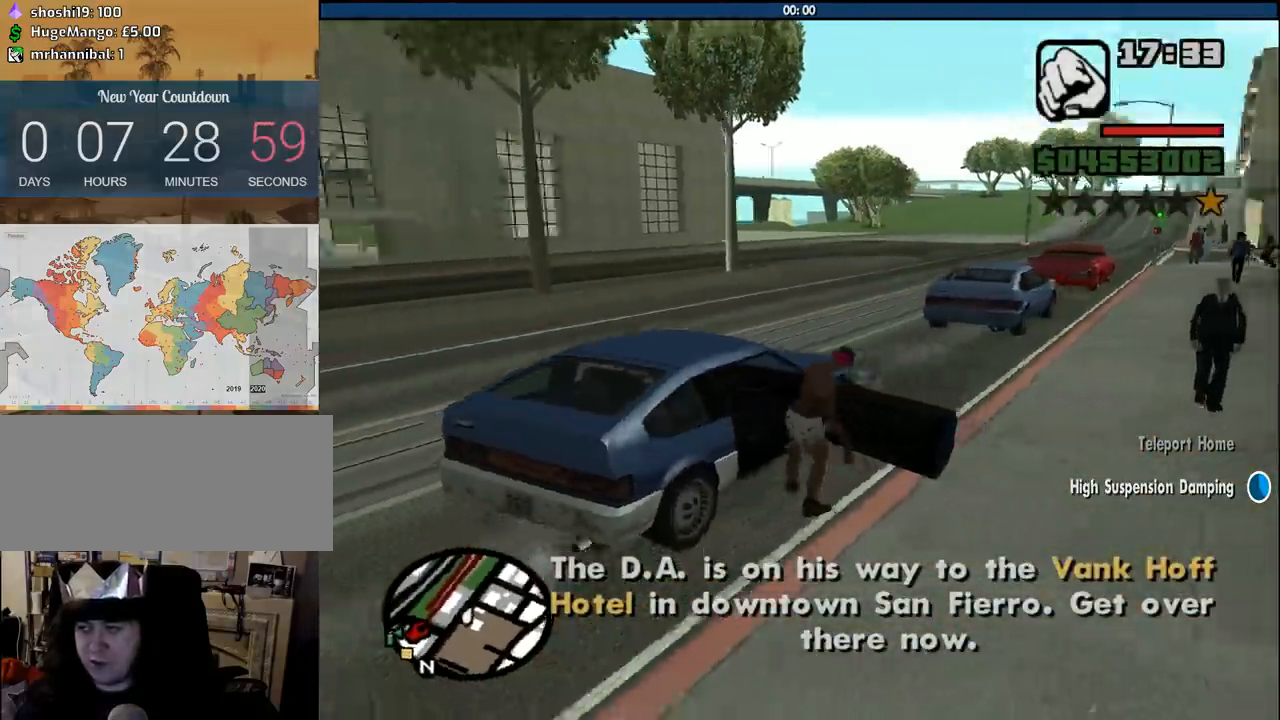
{"keys": ["6", "a", "shift", "w"], "mouse": [], "events": [[116, "6", "down"], [116, "shift", "down"], [116, "w", "down"], [350, "a", "down"]]}
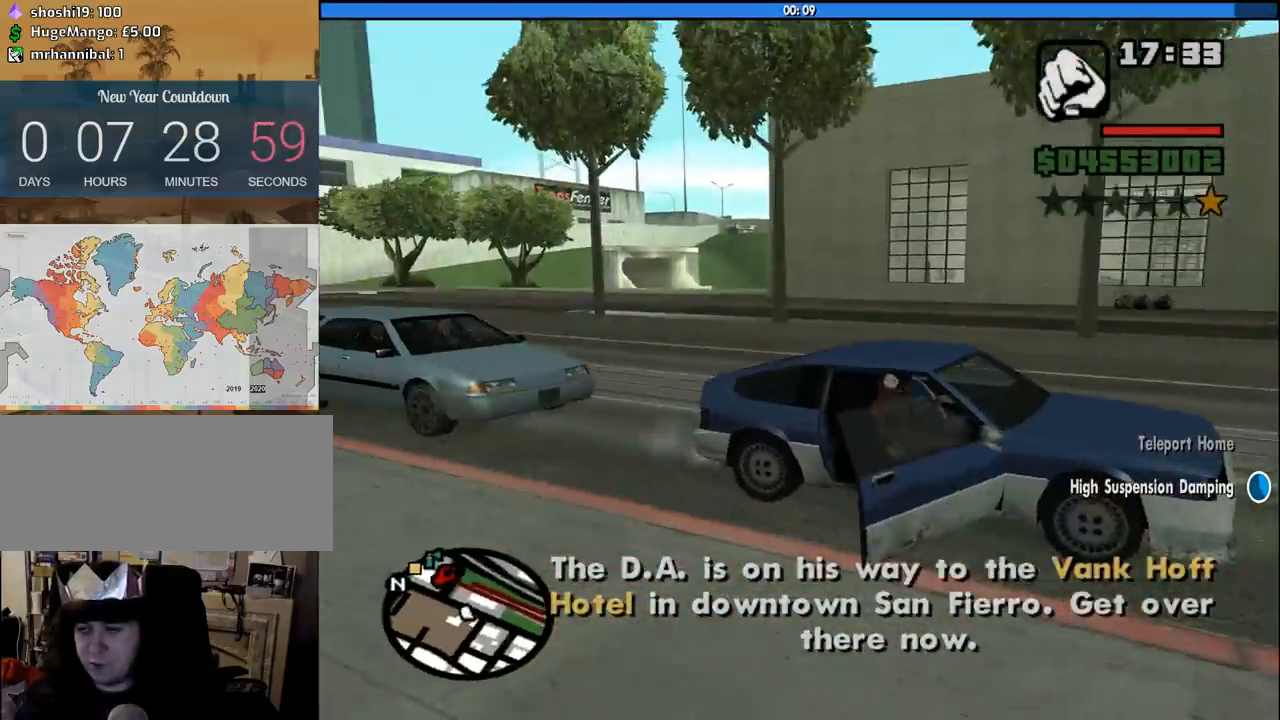
{"keys": ["6", "a", "shift", "w"], "mouse": [], "events": []}
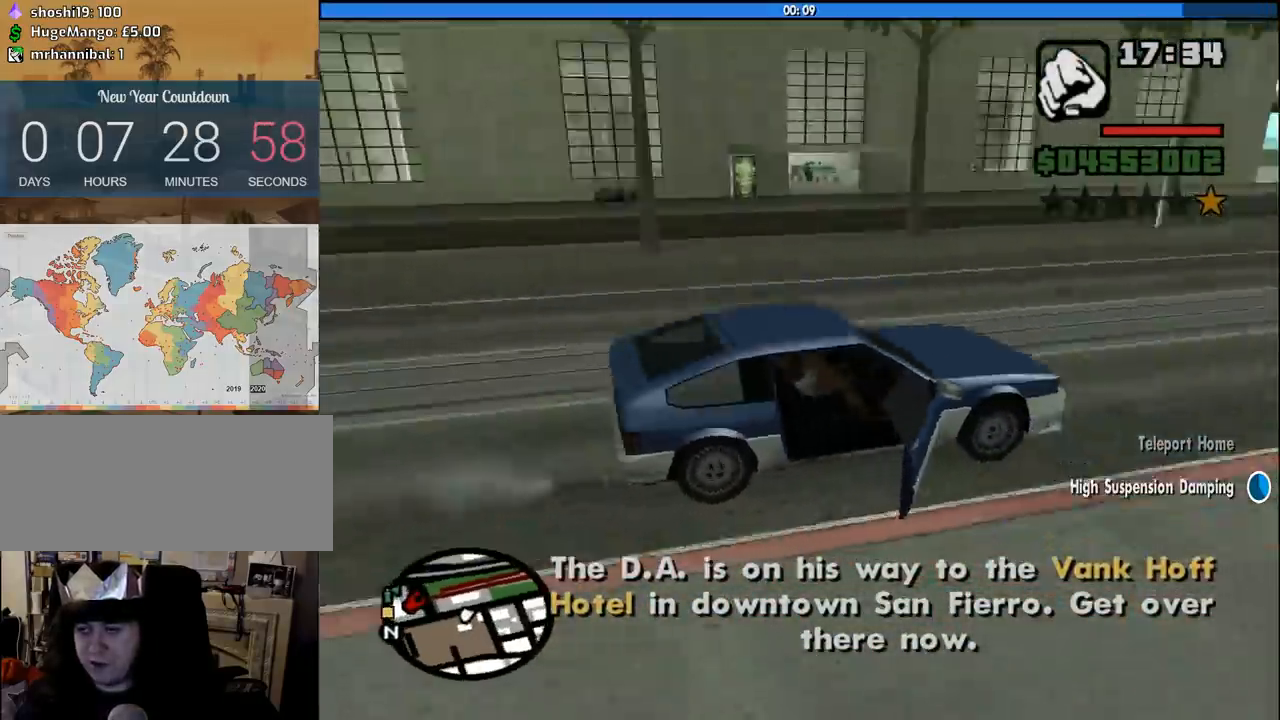
{"keys": ["a", "w"], "mouse": [], "events": [[383, "shift", "up"], [483, "6", "up"]]}
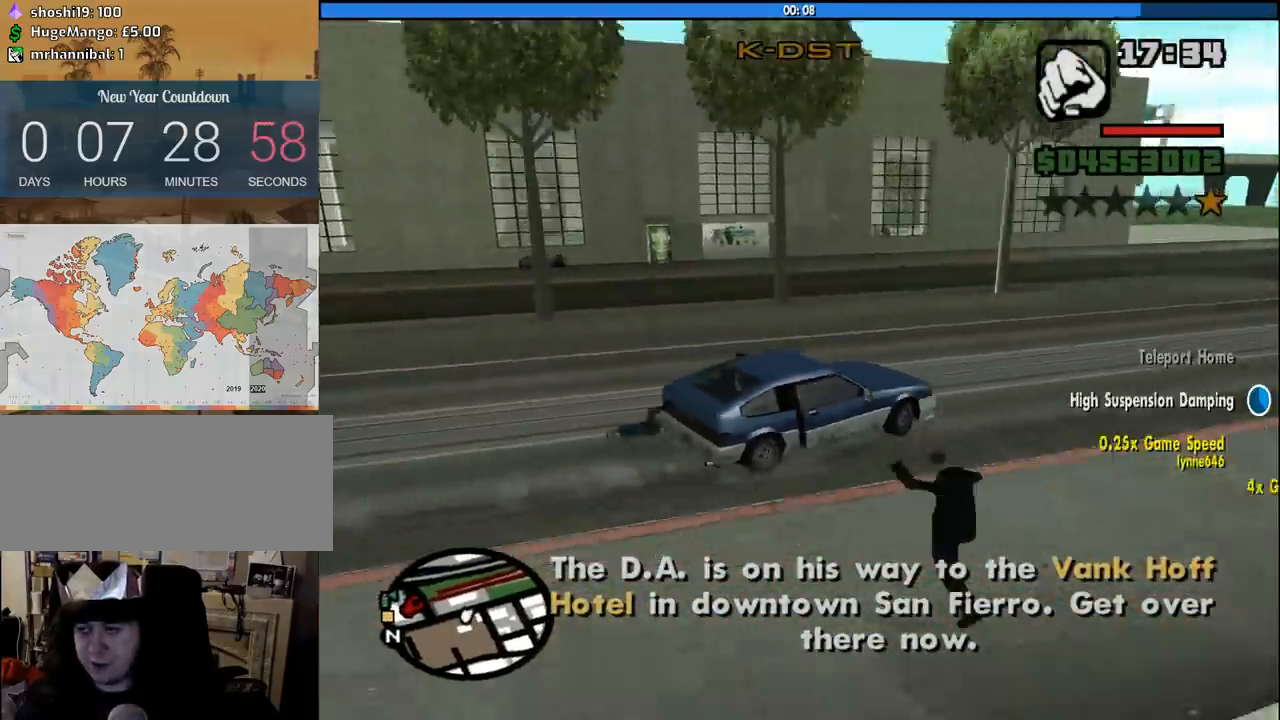
{"keys": ["w"], "mouse": [], "events": [[400, "a", "up"]]}
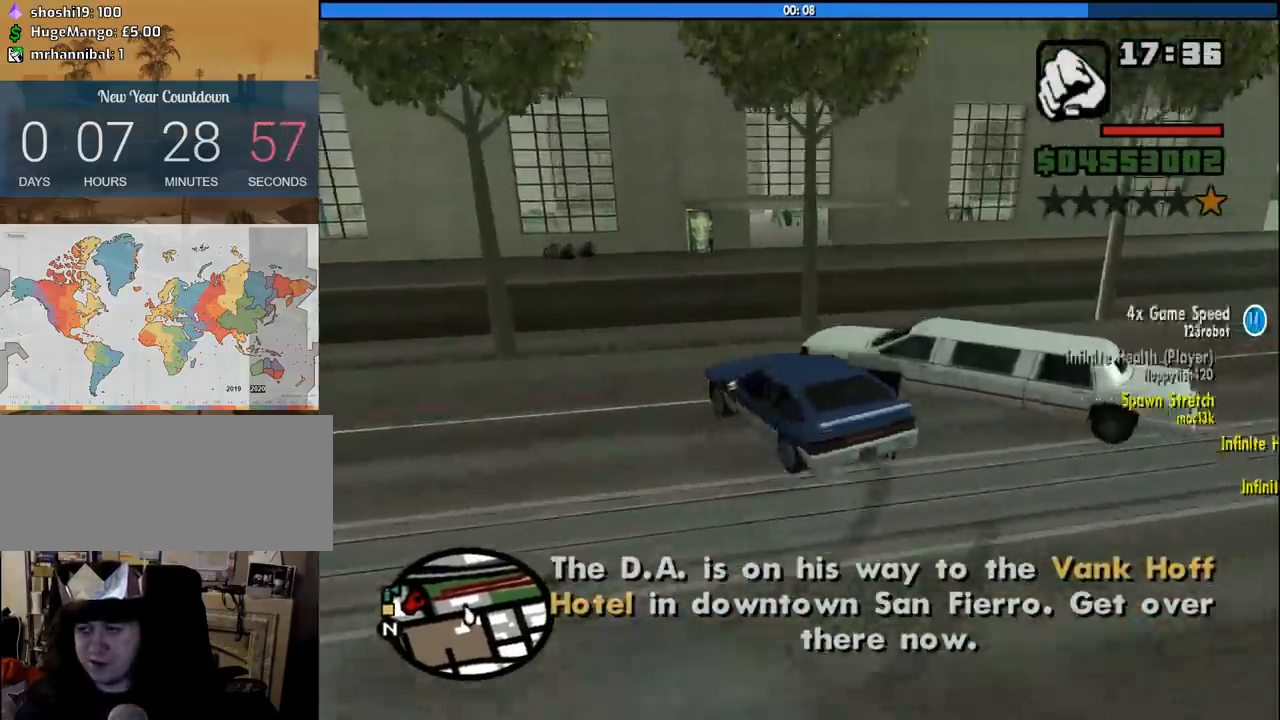
{"keys": ["a", "w"], "mouse": [], "events": [[50, "a", "down"], [333, "a", "up"], [466, "a", "down"]]}
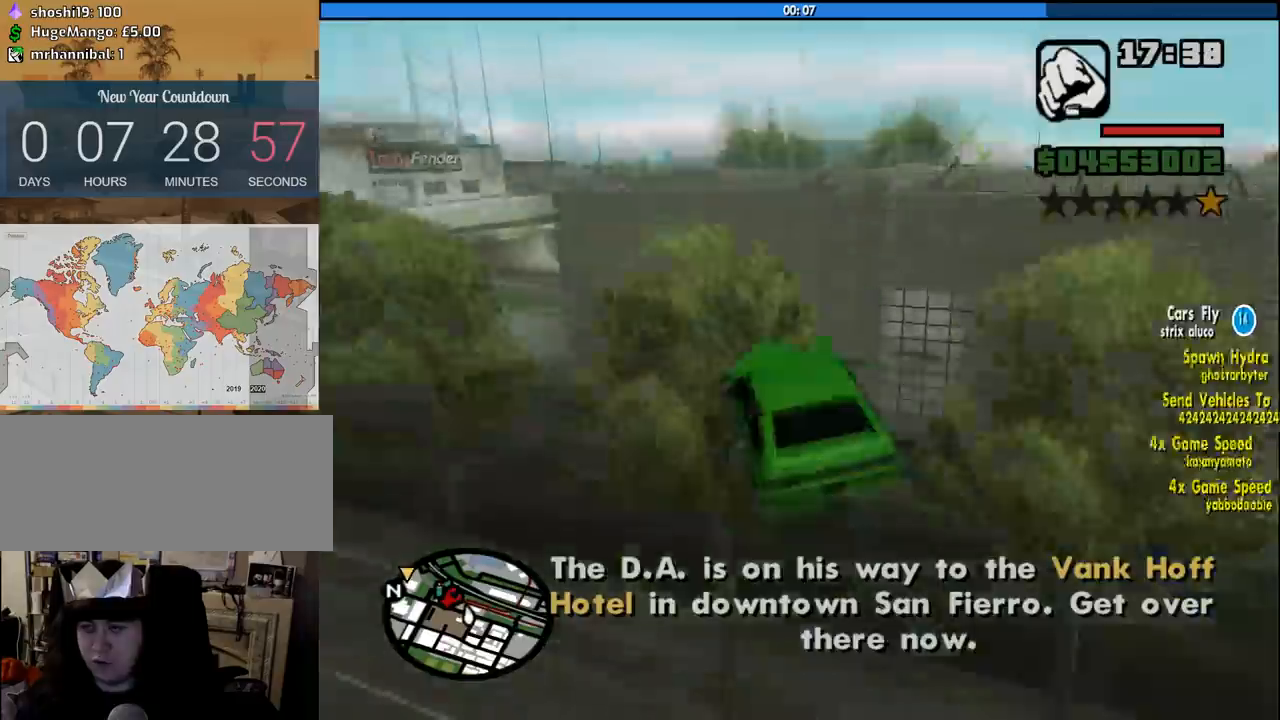
{"keys": ["a", "w"], "mouse": [], "events": [[150, "a", "up"], [383, "a", "down"]]}
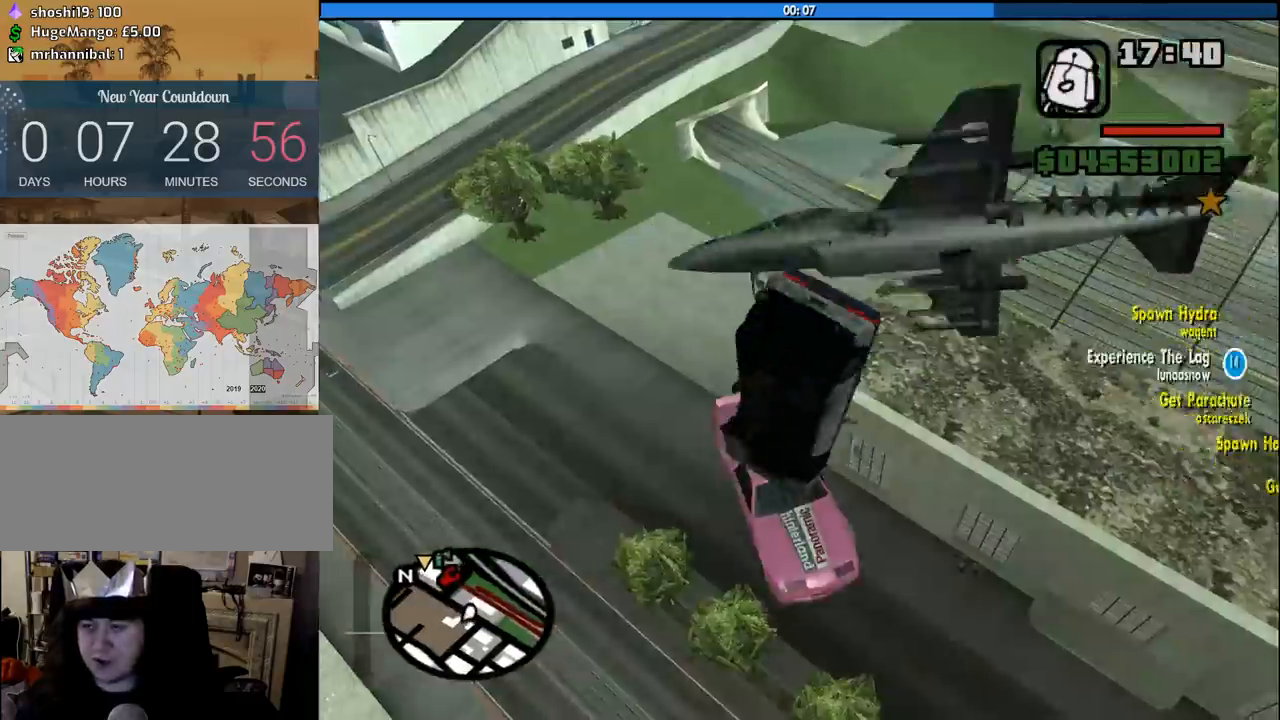
{"keys": ["2", "w"], "mouse": [], "events": [[33, "a", "up"], [33, "w", "up"], [400, "2", "down"], [450, "w", "down"]]}
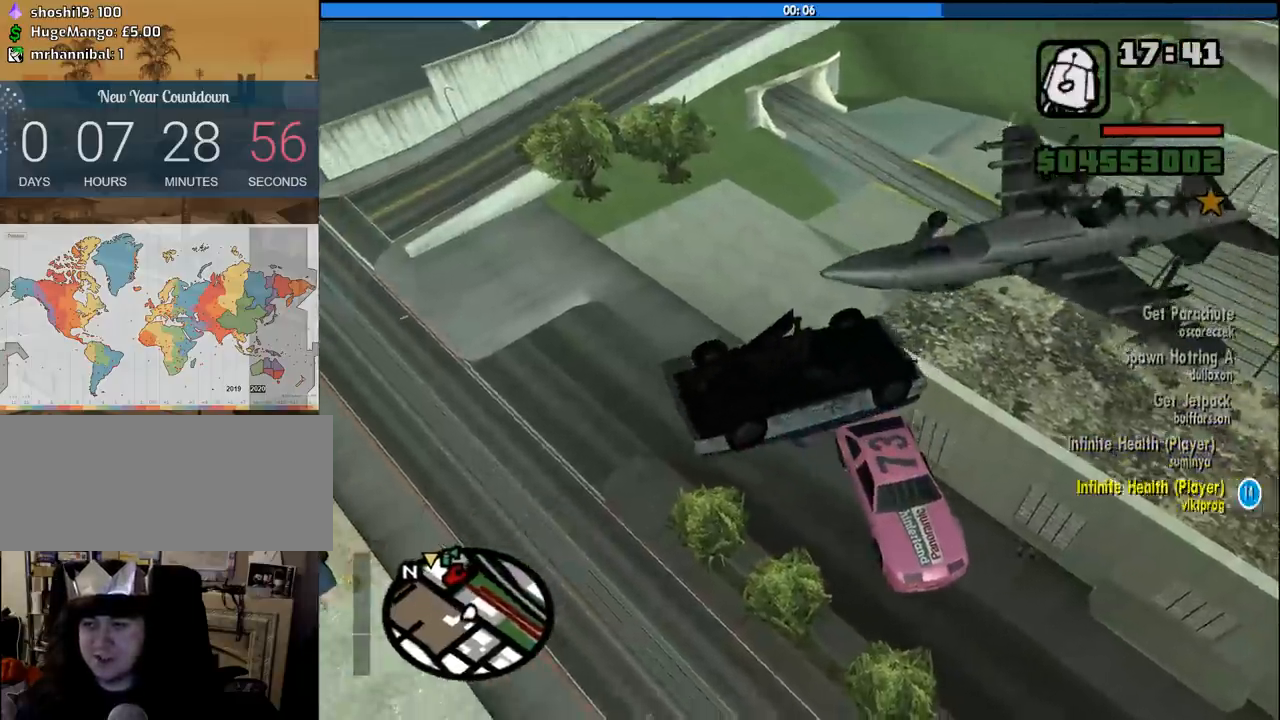
{"keys": ["2"], "mouse": [], "events": [[50, "w", "up"], [100, "2", "up"], [283, "2", "down"]]}
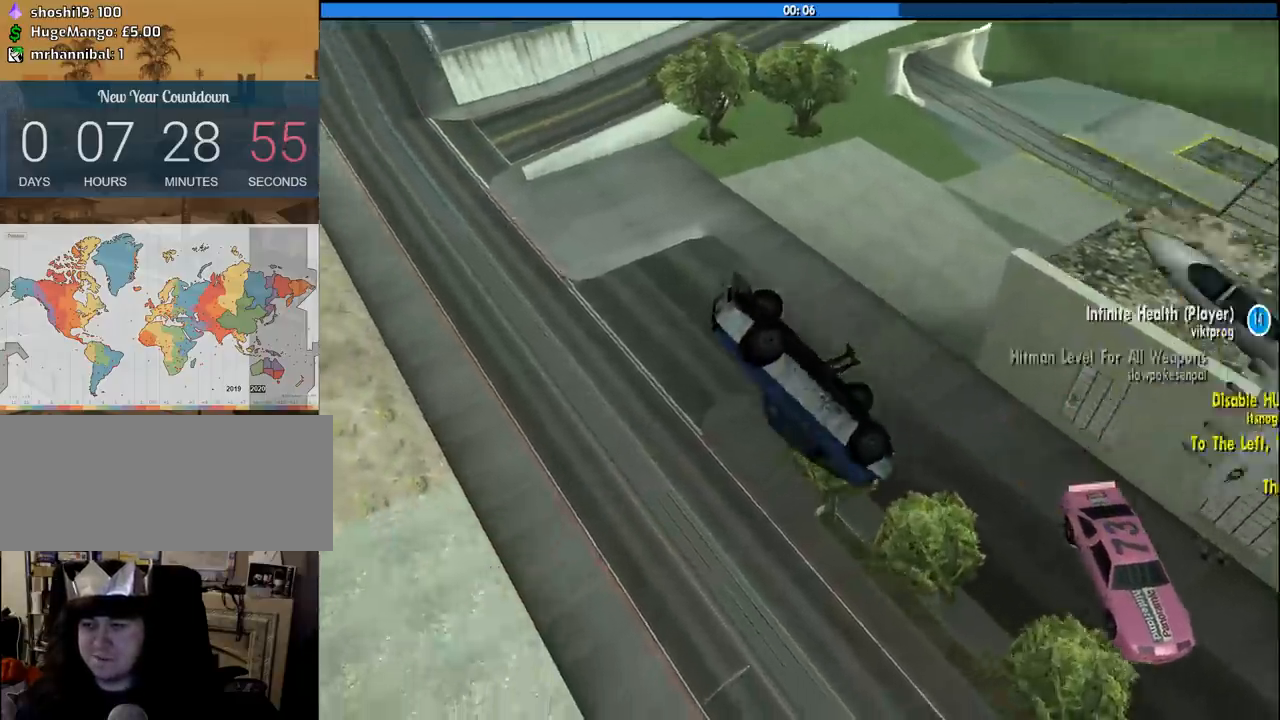
{"keys": ["2", "w"], "mouse": [], "events": [[16, "2", "up"], [116, "2", "down"], [383, "w", "down"]]}
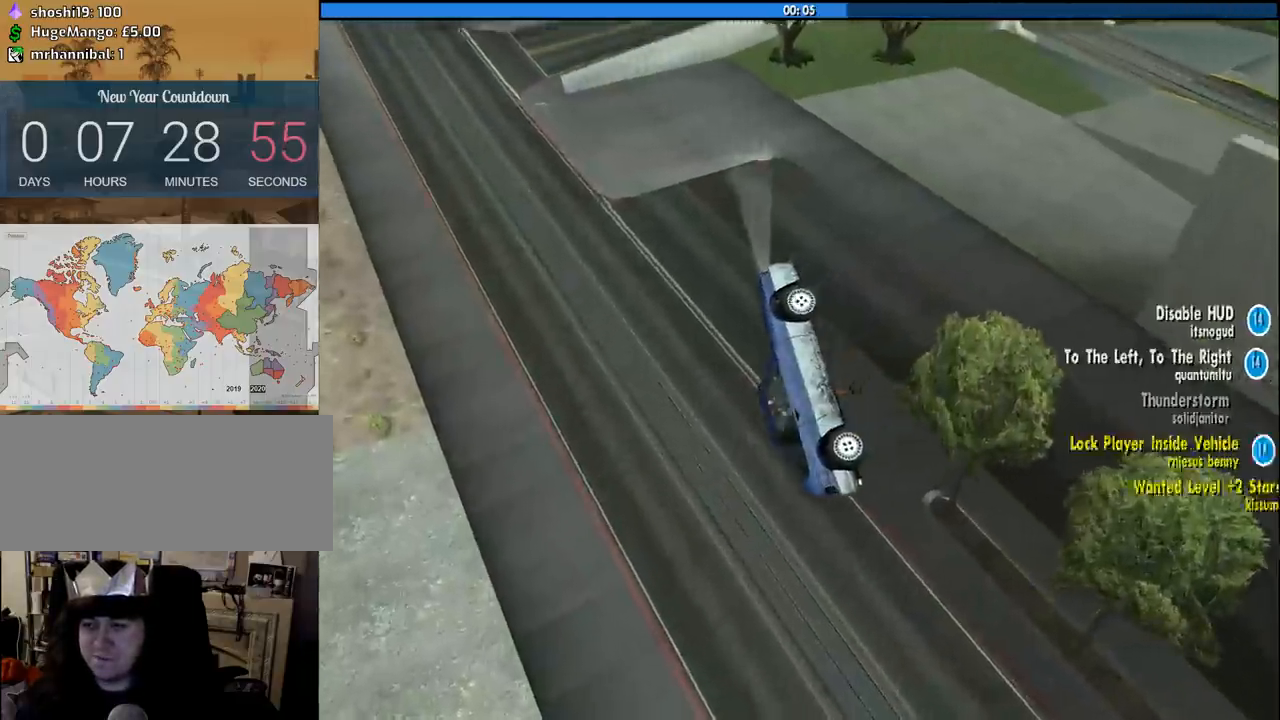
{"keys": ["5", "a", "w"], "mouse": [], "events": [[83, "2", "up"], [166, "a", "down"], [216, "5", "down"]]}
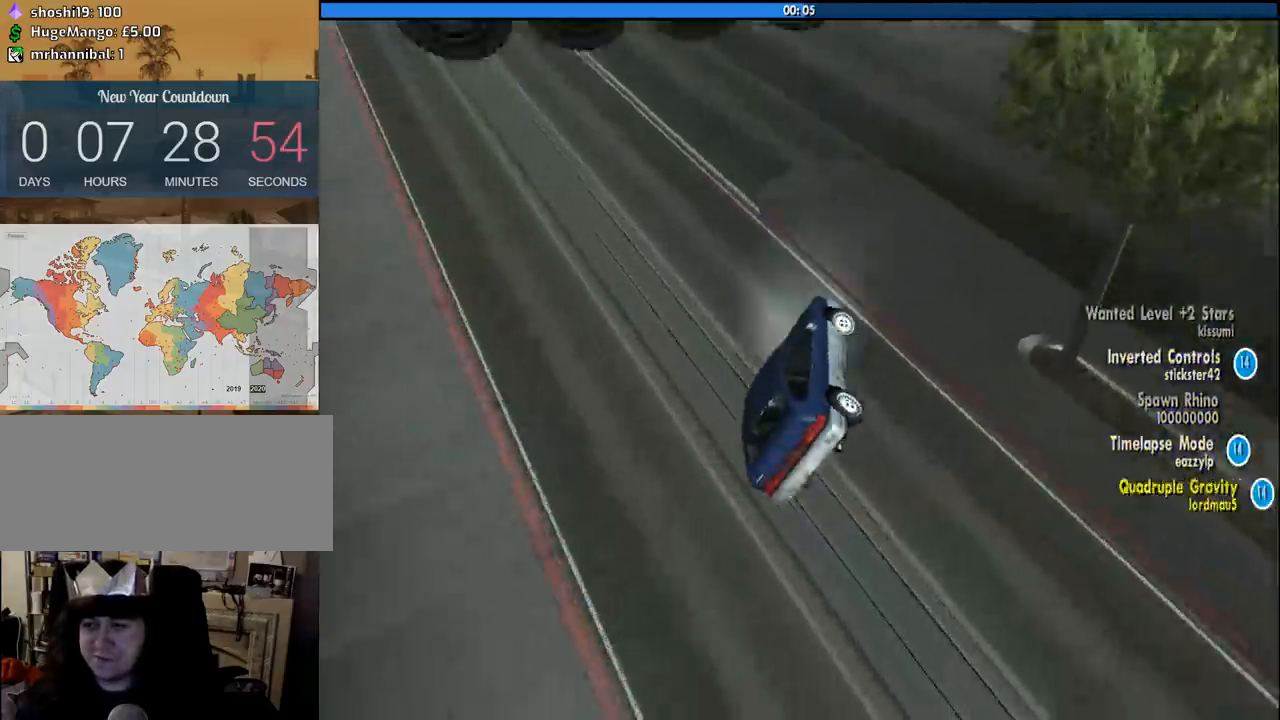
{"keys": ["w"], "mouse": [], "events": [[50, "5", "up"], [233, "a", "up"]]}
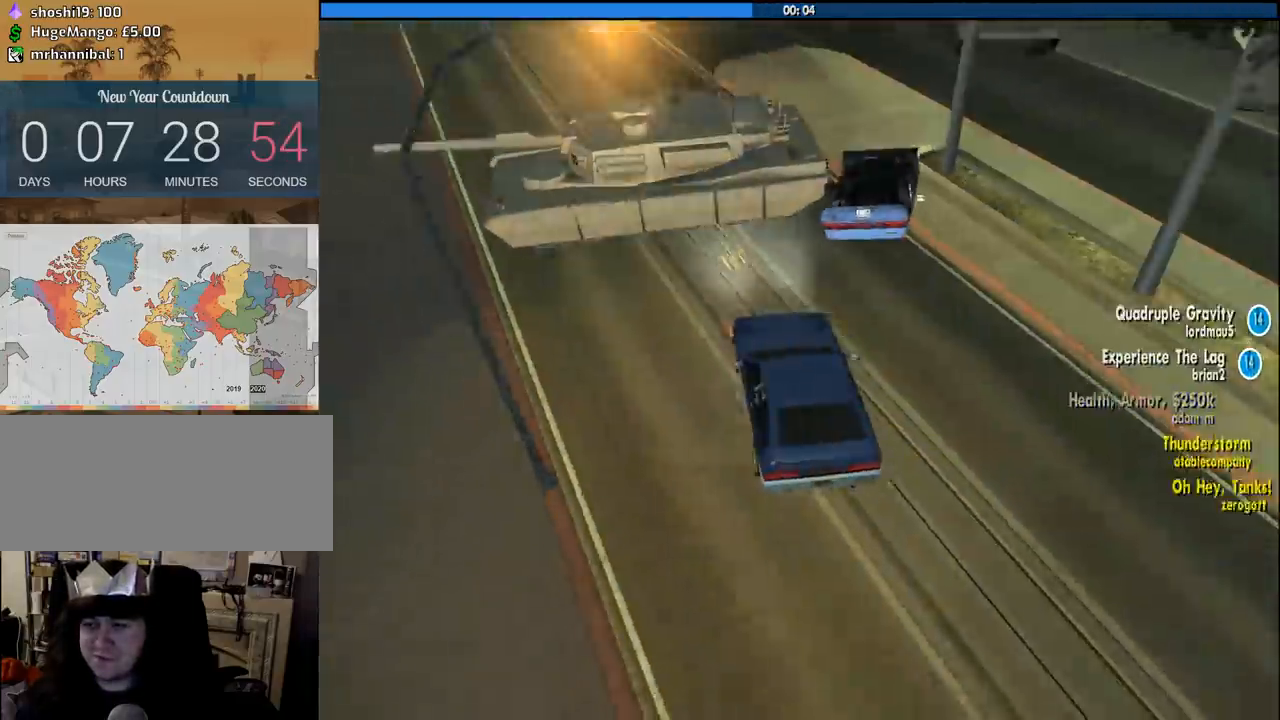
{"keys": ["a", "w"], "mouse": [], "events": [[250, "a", "down"]]}
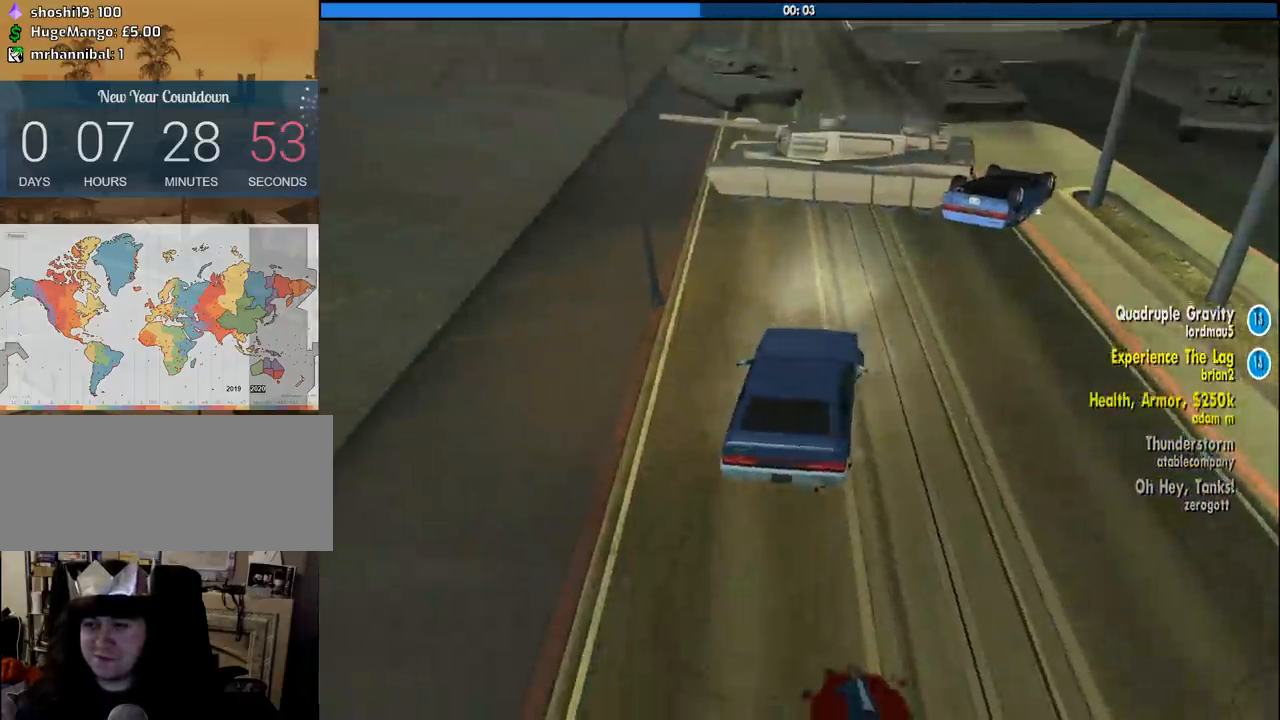
{"keys": ["w"], "mouse": [], "events": [[366, "a", "up"]]}
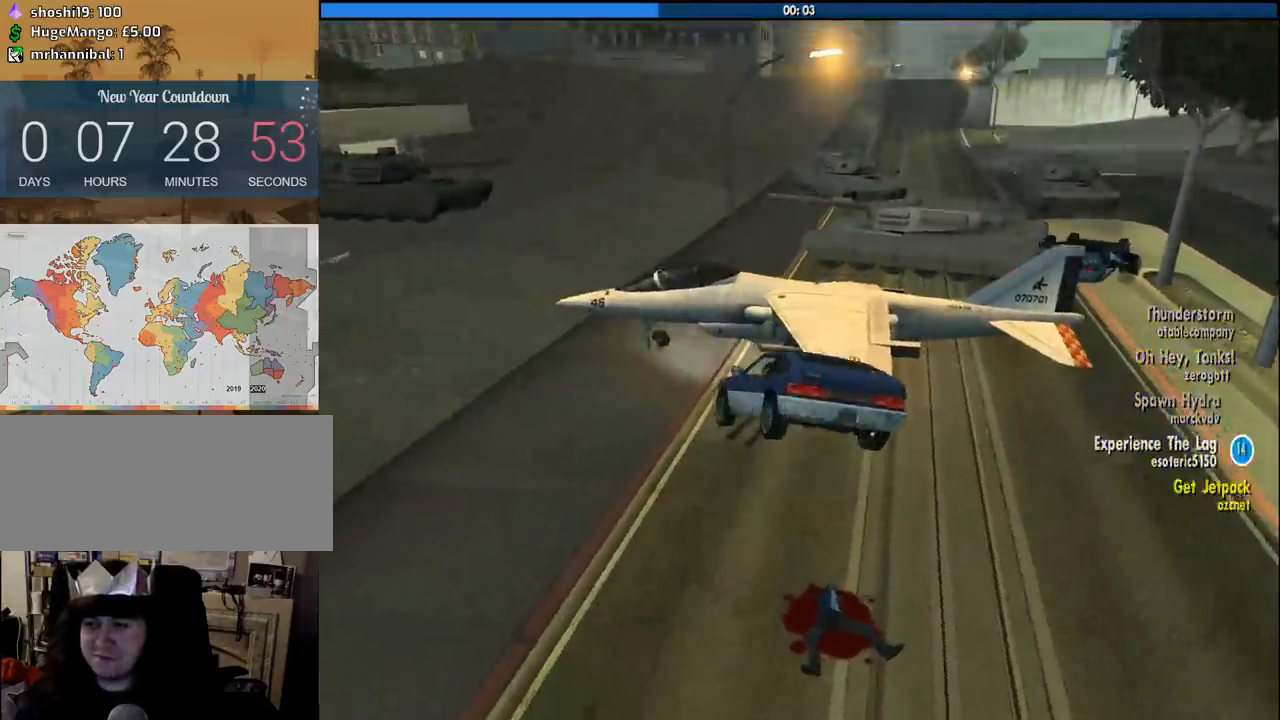
{"keys": ["a", "w"], "mouse": [], "events": [[50, "a", "down"], [183, "a", "up"], [333, "a", "down"]]}
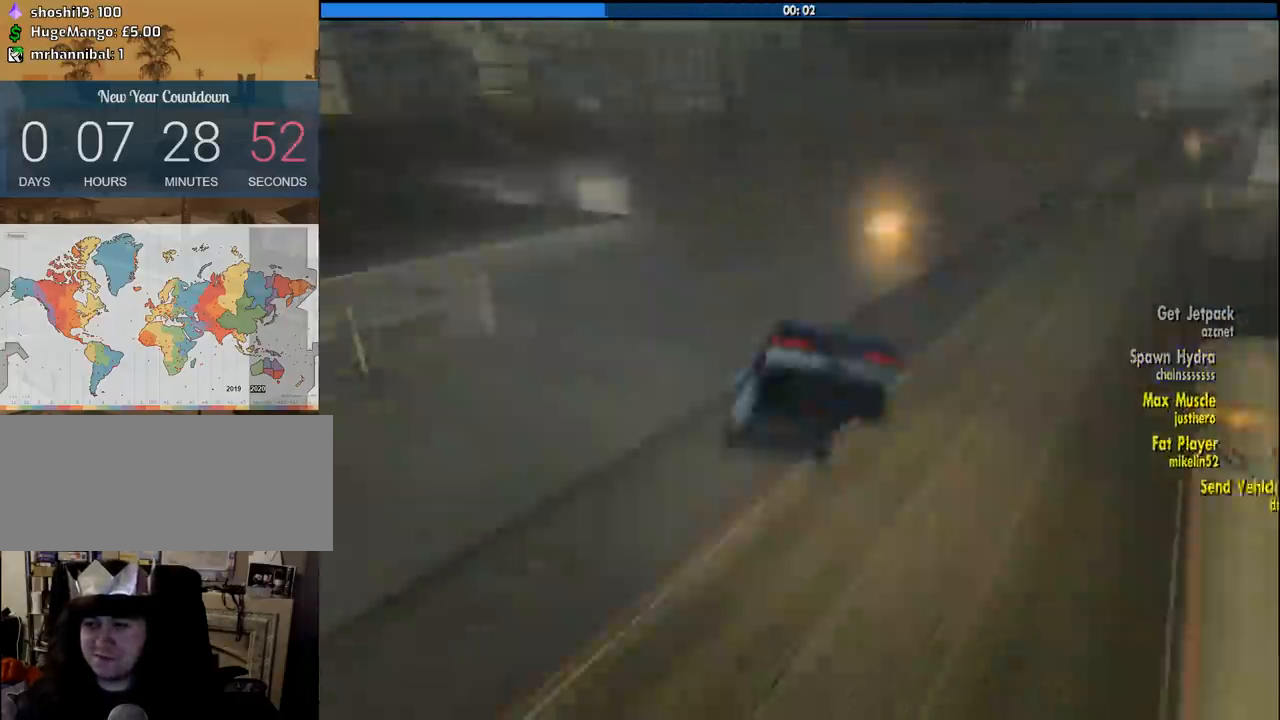
{"keys": ["w"], "mouse": [], "events": [[483, "a", "up"]]}
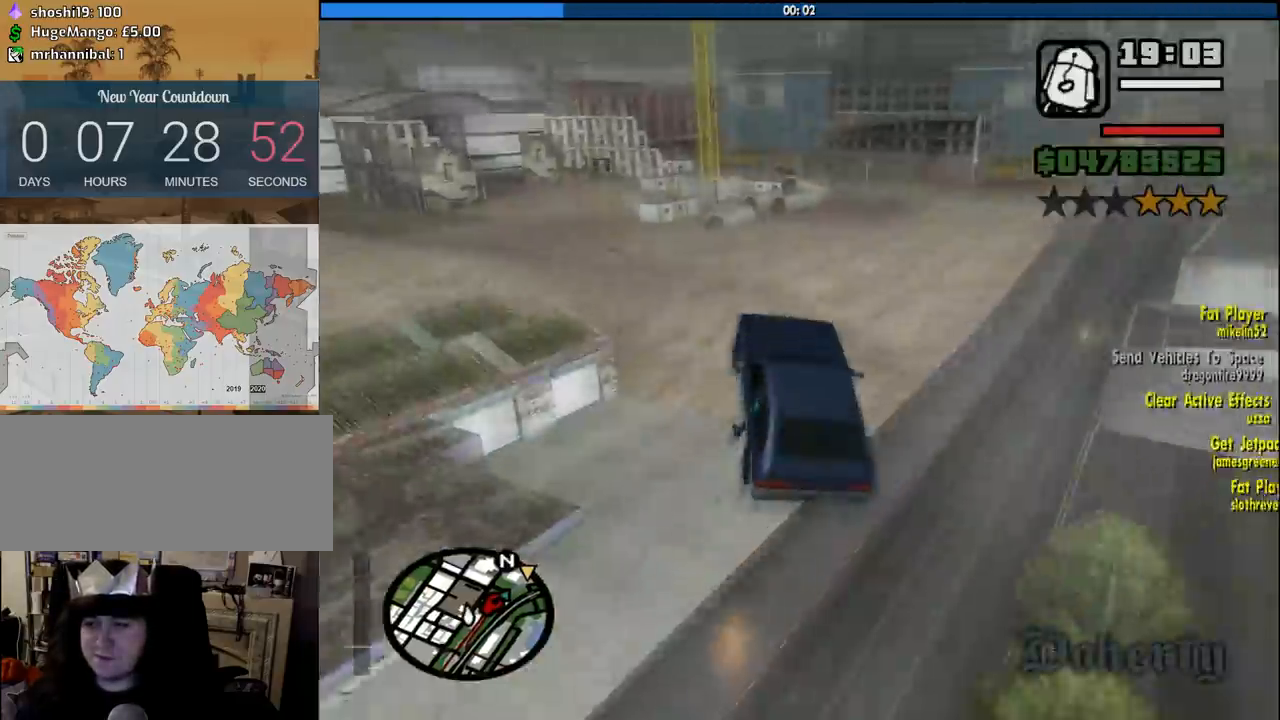
{"keys": ["2"], "mouse": [], "events": [[83, "2", "down"], [166, "w", "up"]]}
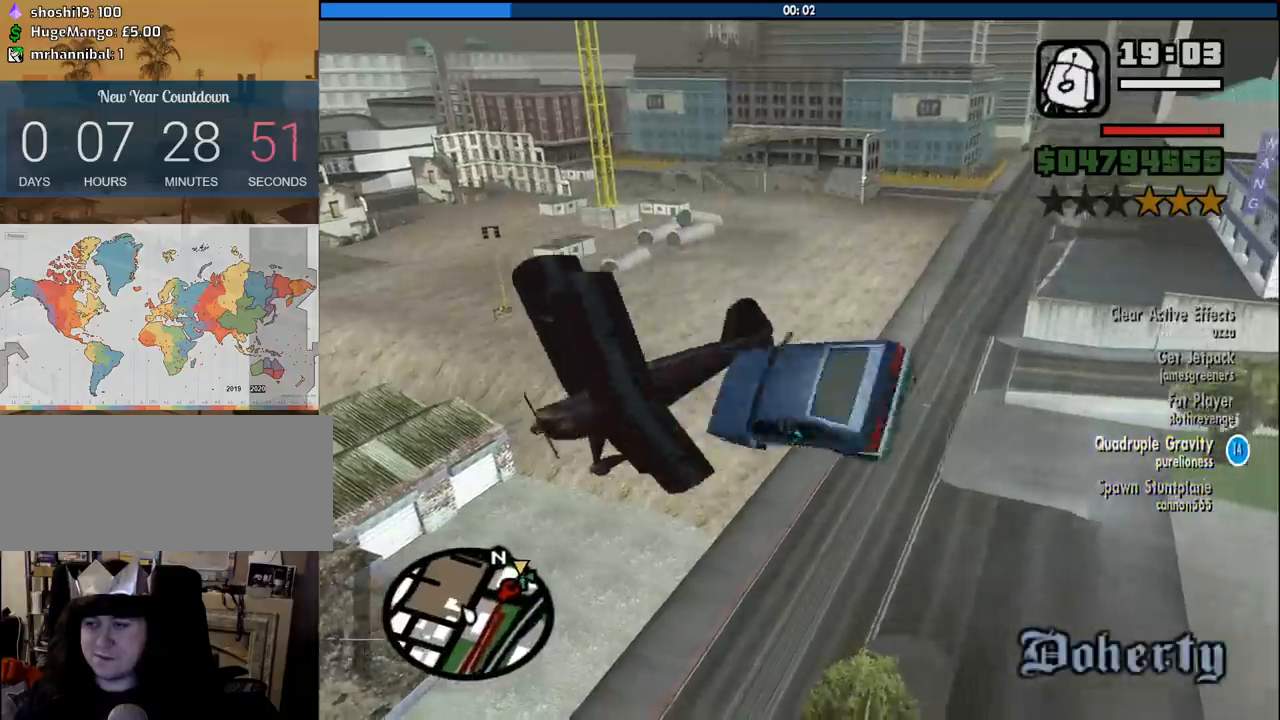
{"keys": ["5"], "mouse": [], "events": [[133, "2", "up"], [366, "5", "down"]]}
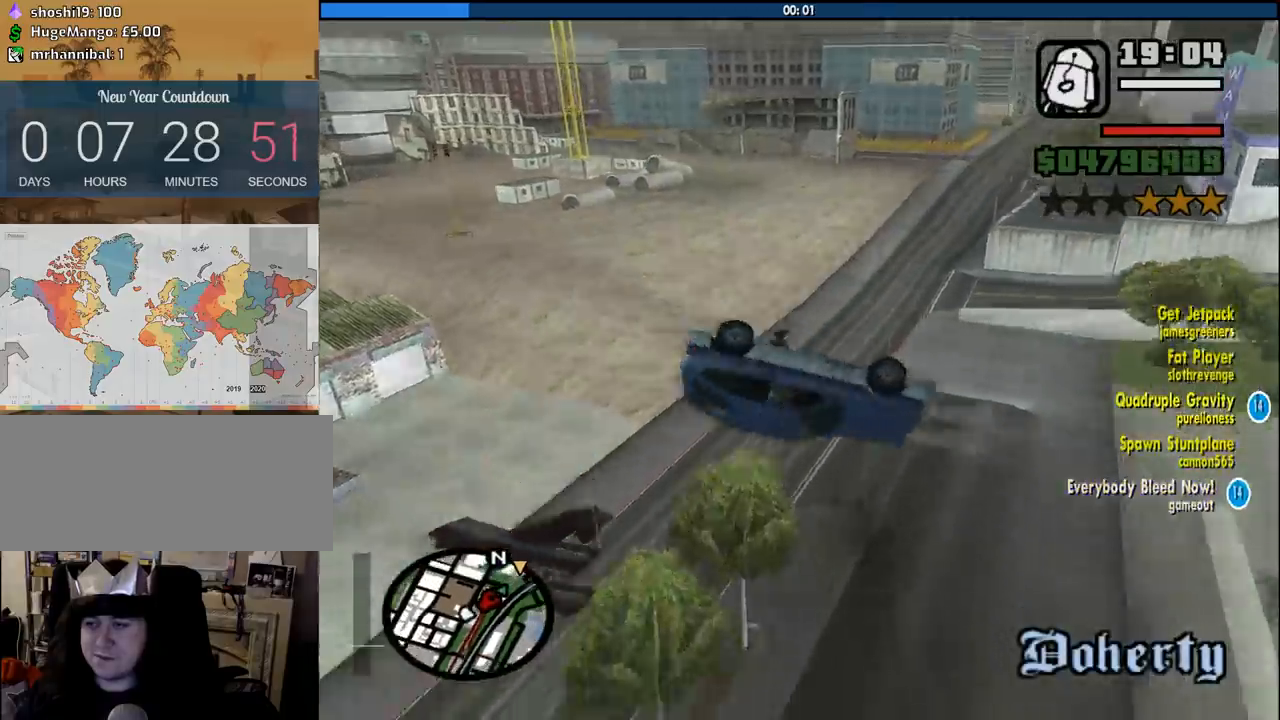
{"keys": ["2"], "mouse": [], "events": [[66, "5", "up"], [200, "2", "down"]]}
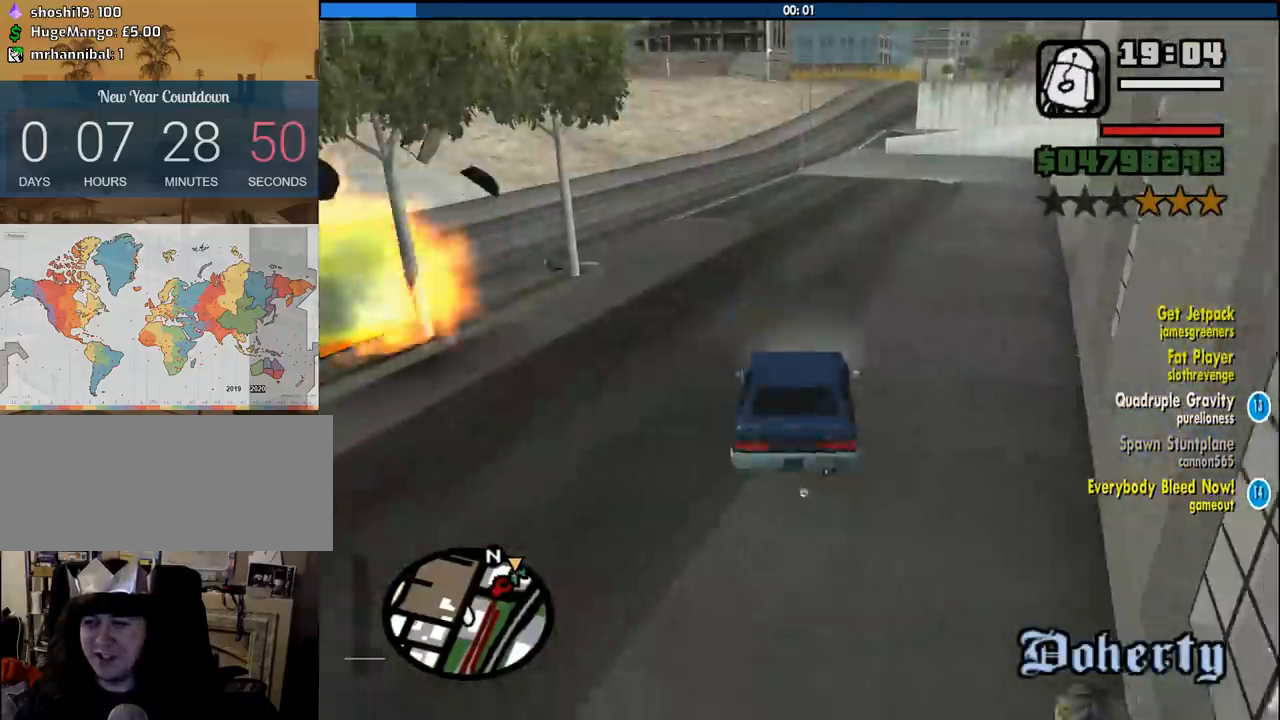
{"keys": ["a", "w"], "mouse": [], "events": [[33, "2", "up"], [350, "a", "down"], [350, "w", "down"]]}
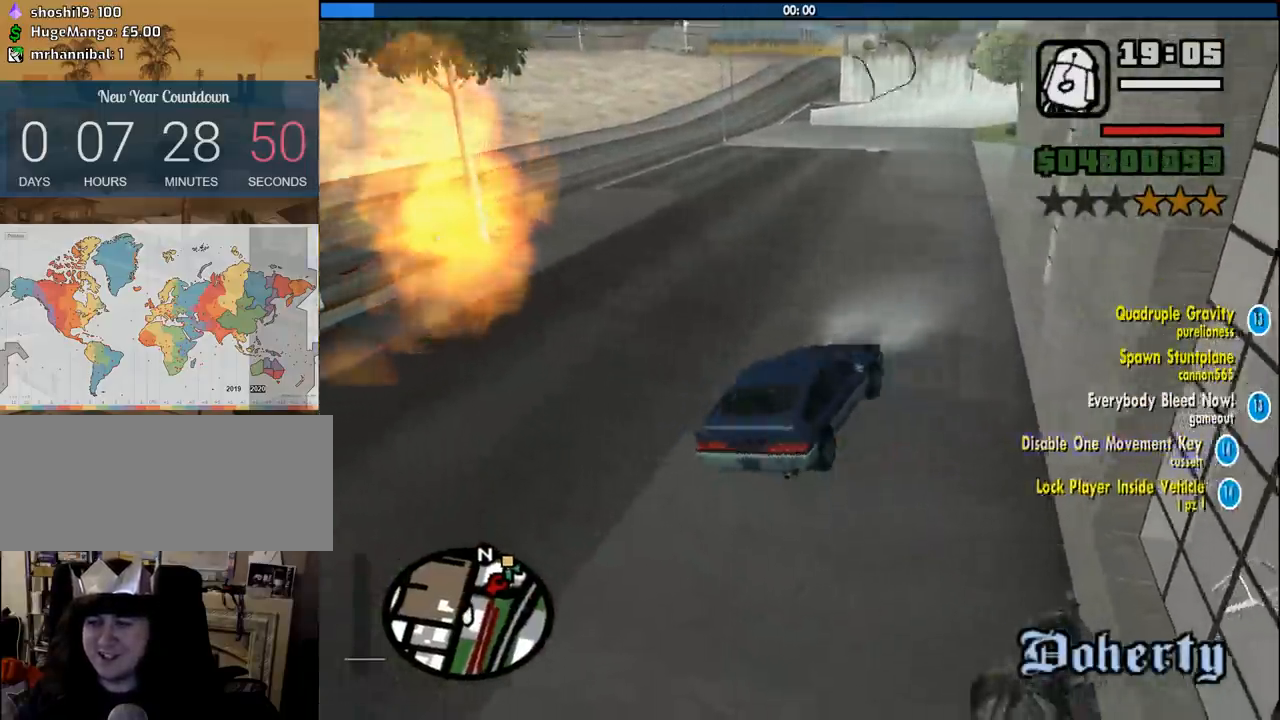
{"keys": ["w"], "mouse": [], "events": [[233, "a", "up"]]}
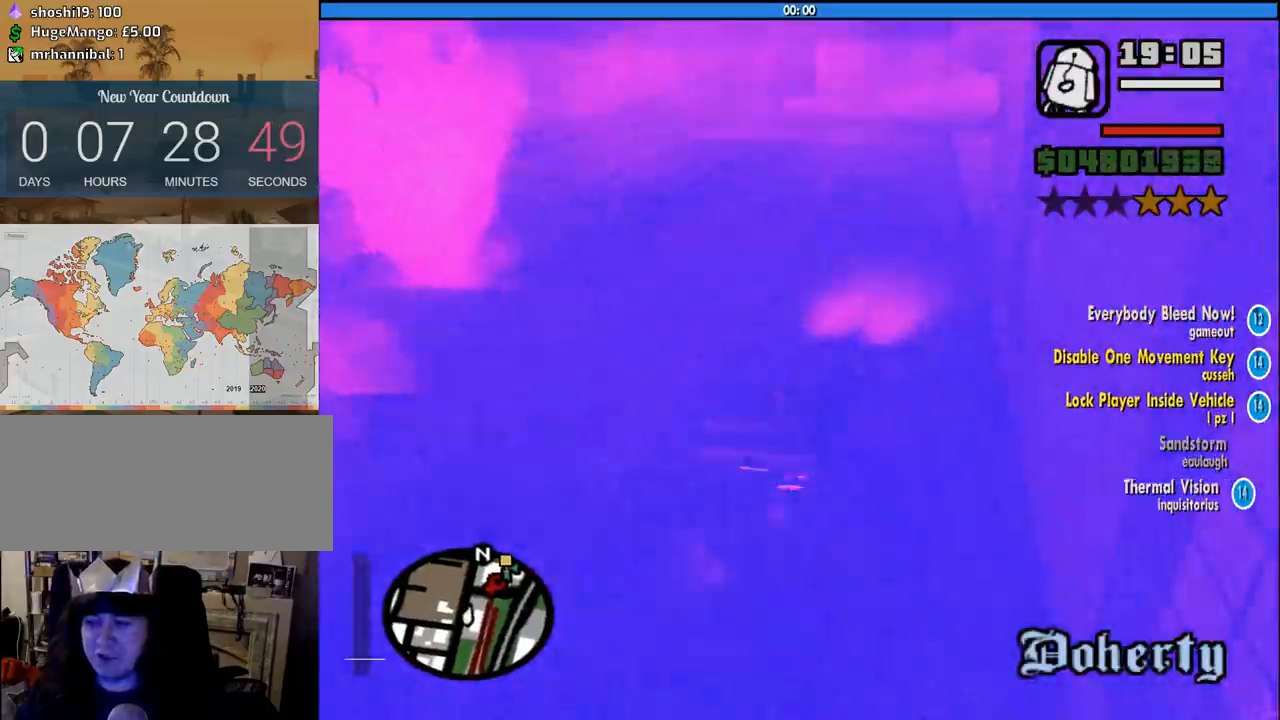
{"keys": ["a", "w"], "mouse": [], "events": [[116, "a", "down"], [300, "a", "up"], [433, "a", "down"]]}